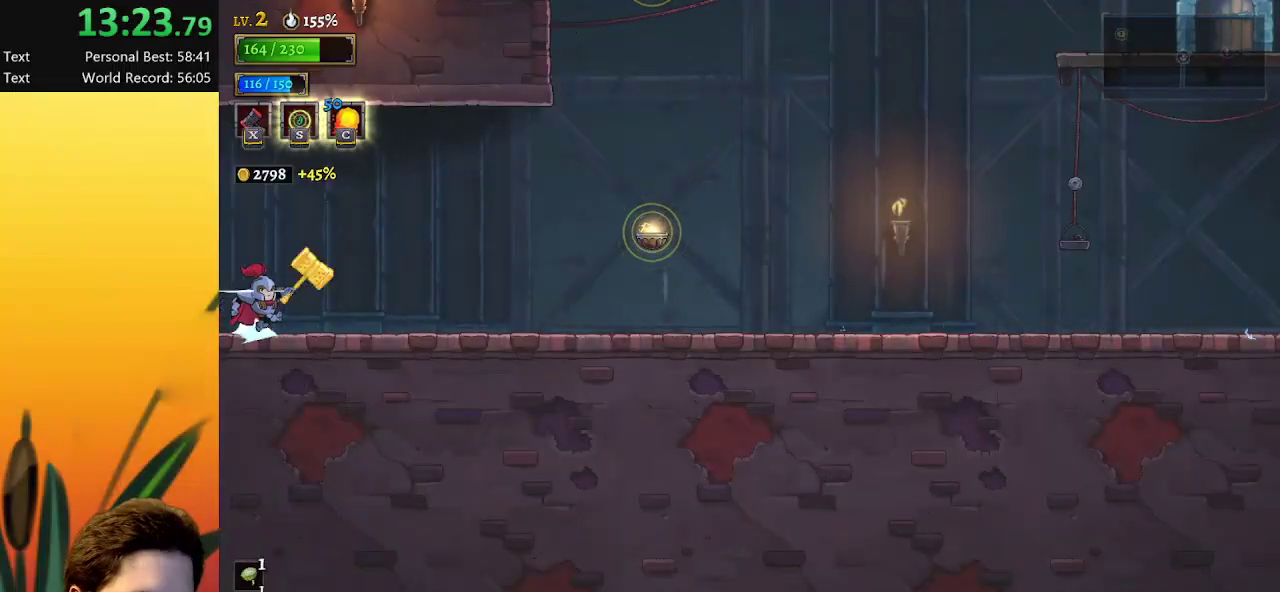
Gameplay with keyboard; each line is a JSON object with the keys held at the frame after it. "events" lists presses ("down") and releases ("up") of "a", "c", "d", "down", "left", "right", "s", "up", "x" and "z" between this image and that frame as [ms after this image, input, new state], when the widget could be followed in between. No other keys are recorded. Mouse input is not recorded.
{"keys": ["right"], "events": [[17, "d", "down"], [200, "d", "up"]]}
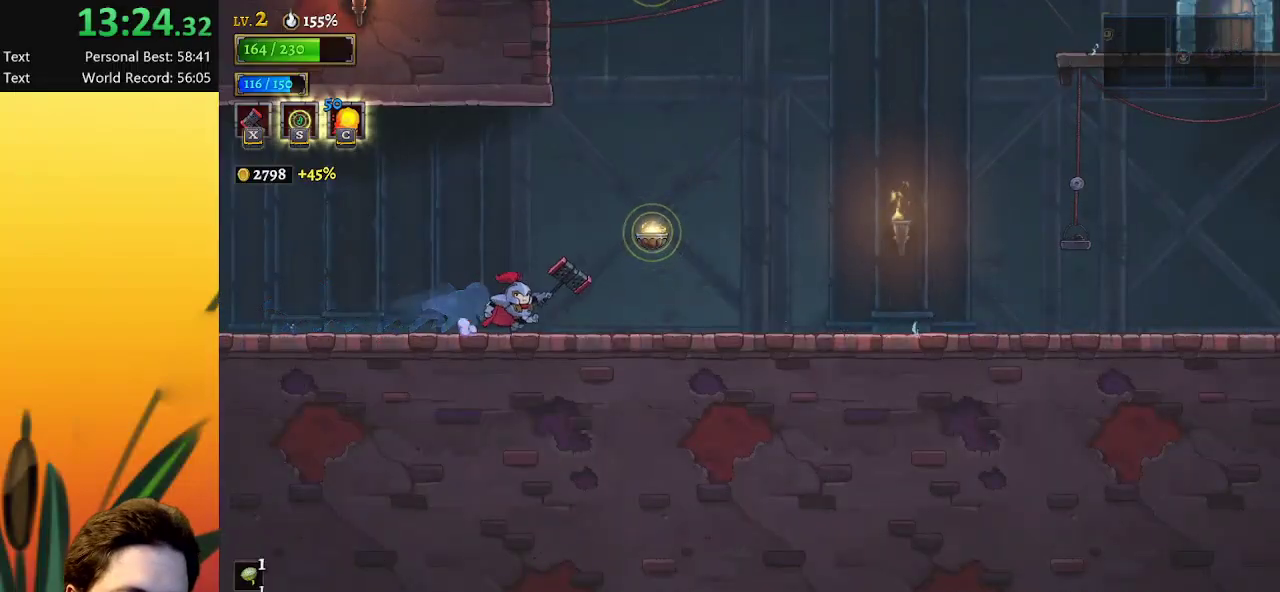
{"keys": [], "events": [[17, "z", "down"], [117, "z", "up"], [250, "down", "down"], [483, "down", "up"], [483, "right", "up"]]}
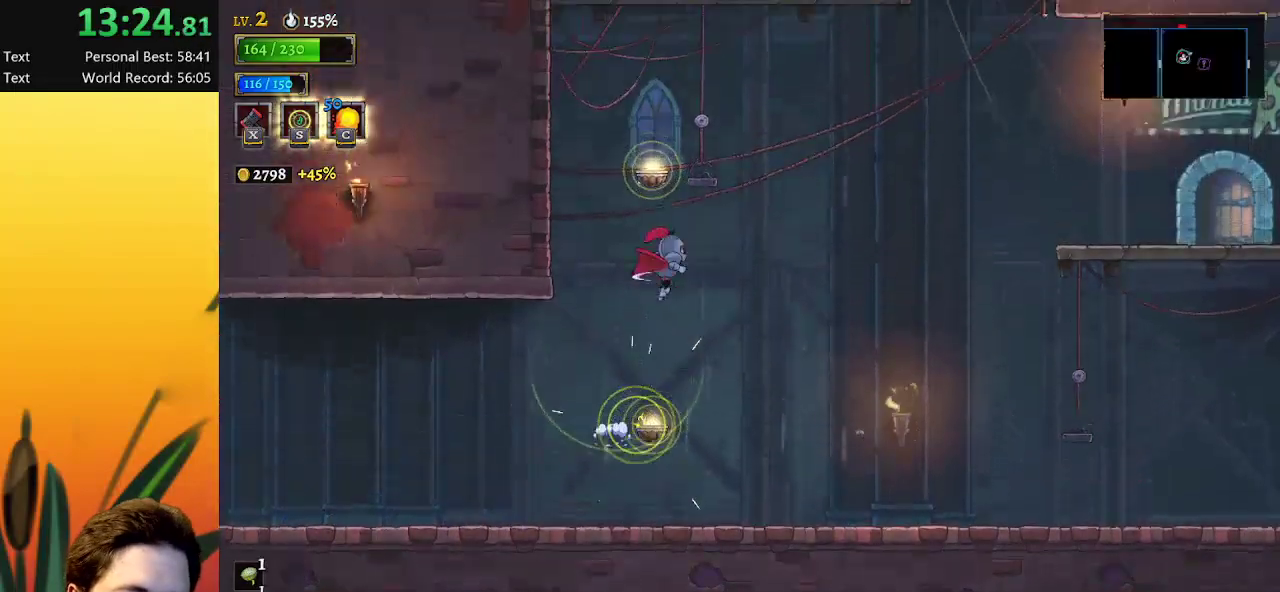
{"keys": [], "events": [[217, "down", "down"], [317, "left", "down"], [467, "down", "up"], [500, "left", "up"]]}
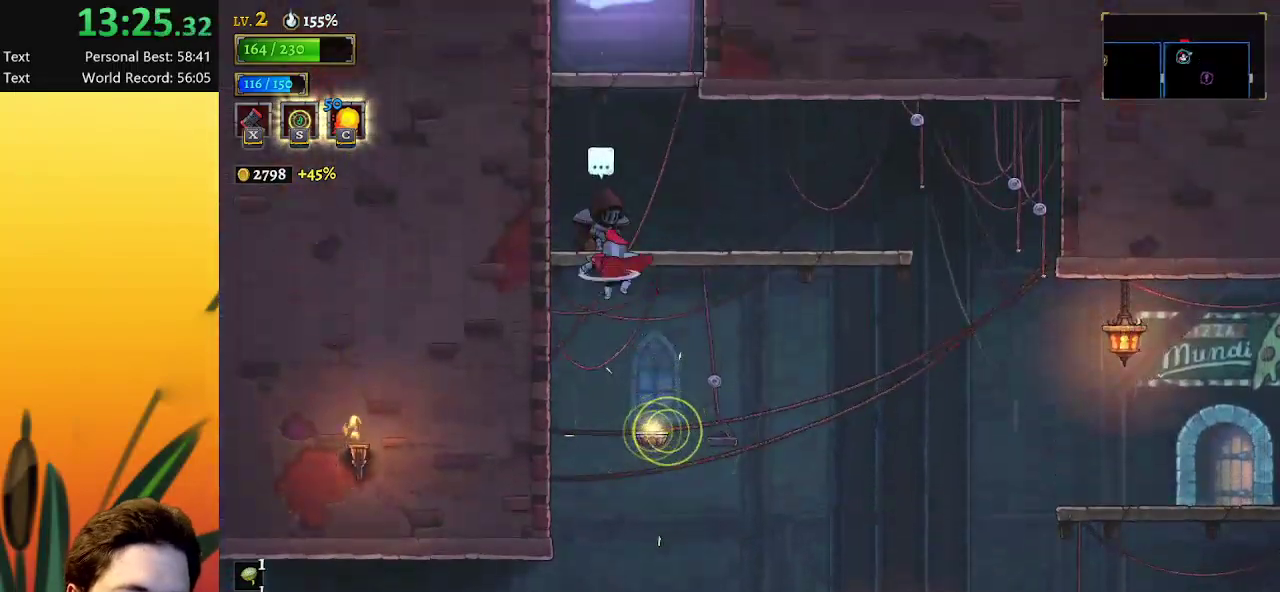
{"keys": [], "events": [[100, "right", "down"], [233, "right", "up"], [333, "left", "down"], [483, "left", "up"]]}
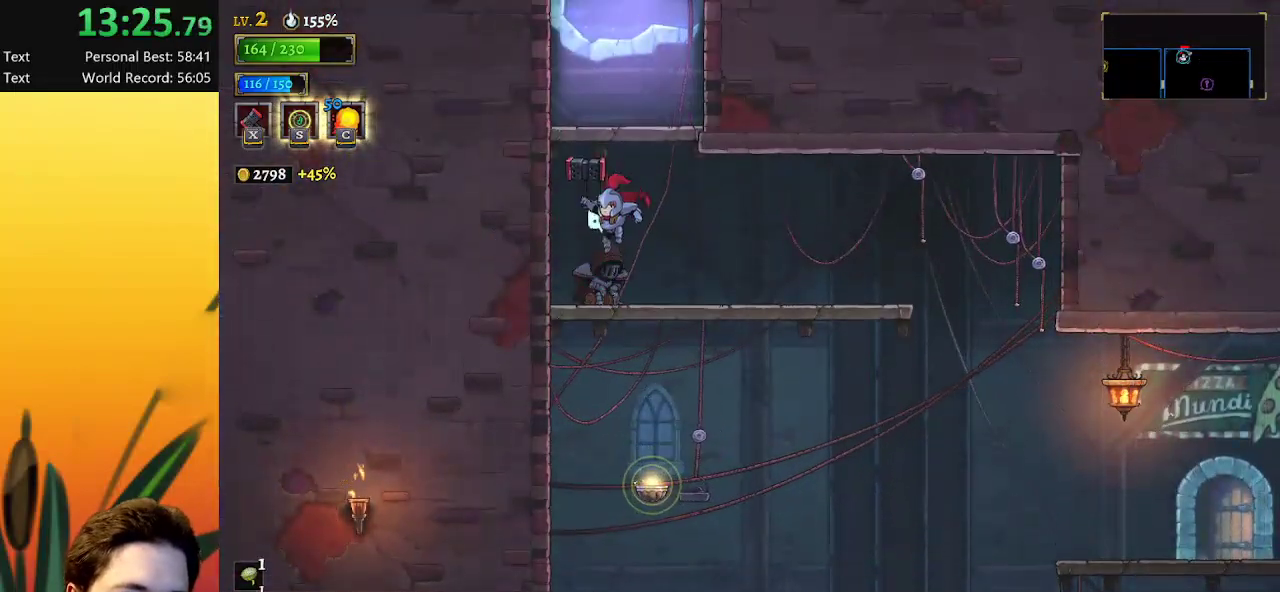
{"keys": ["z"], "events": [[300, "z", "down"]]}
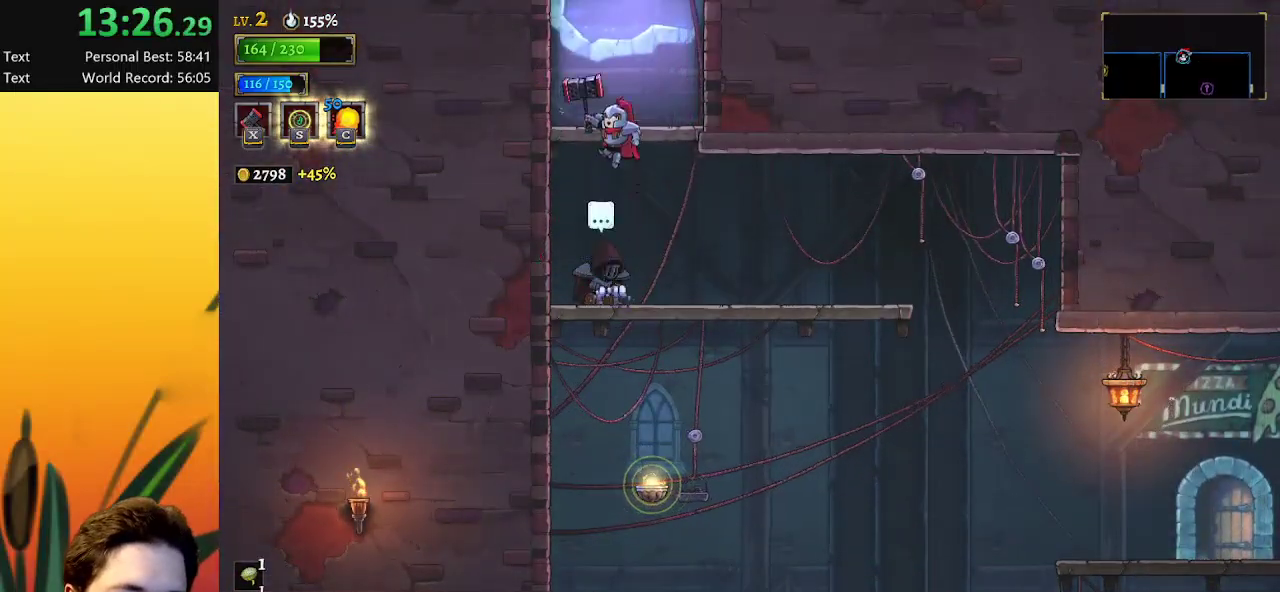
{"keys": ["z"], "events": [[83, "z", "up"], [183, "right", "down"], [267, "right", "up"], [317, "z", "down"]]}
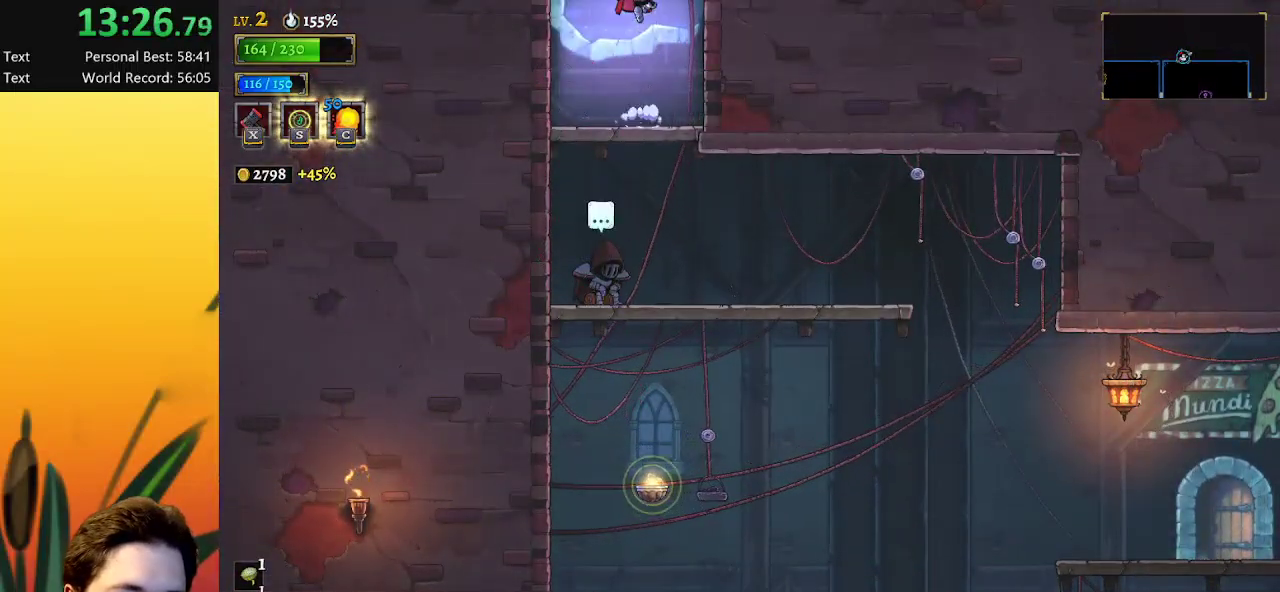
{"keys": [], "events": [[300, "z", "up"]]}
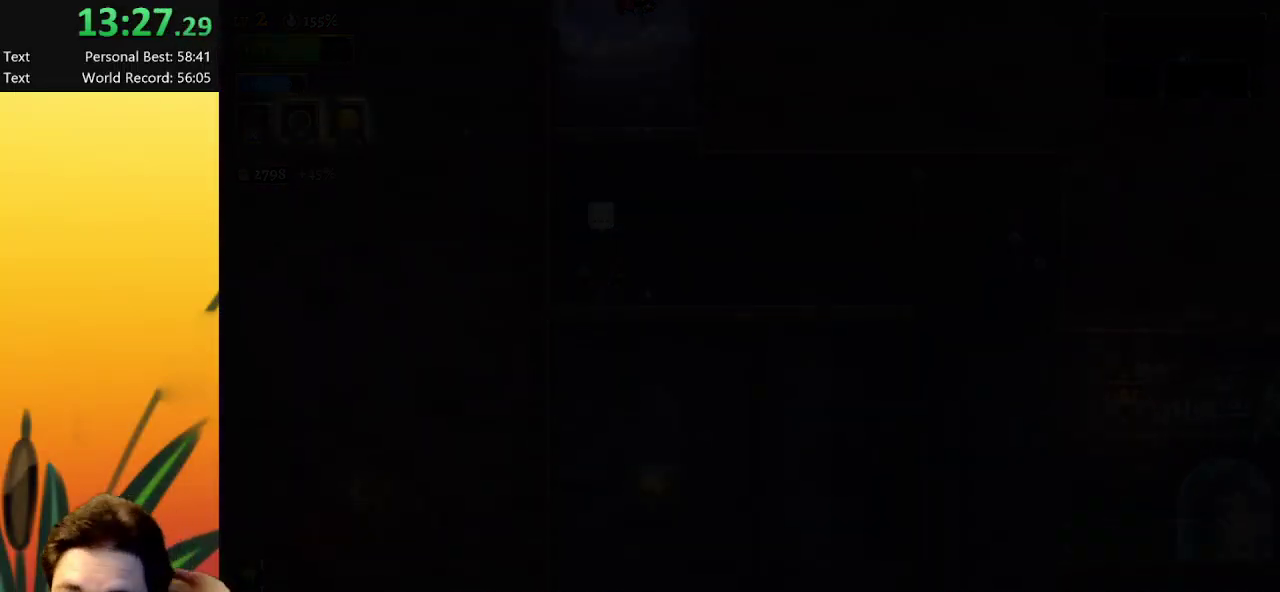
{"keys": [], "events": []}
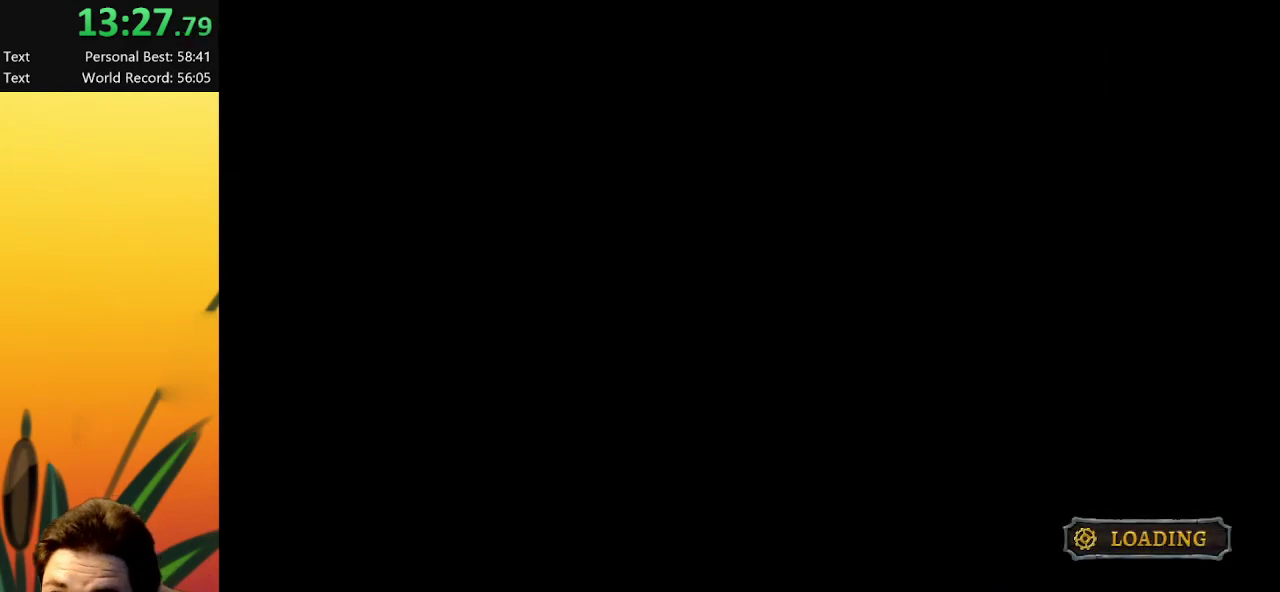
{"keys": [], "events": []}
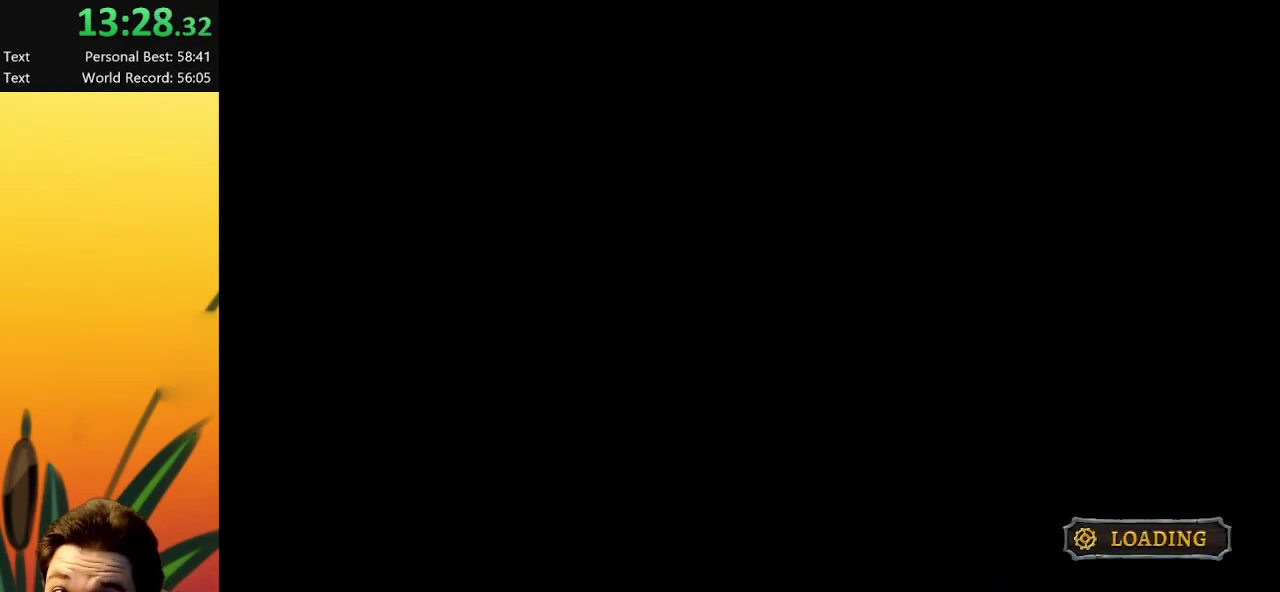
{"keys": [], "events": []}
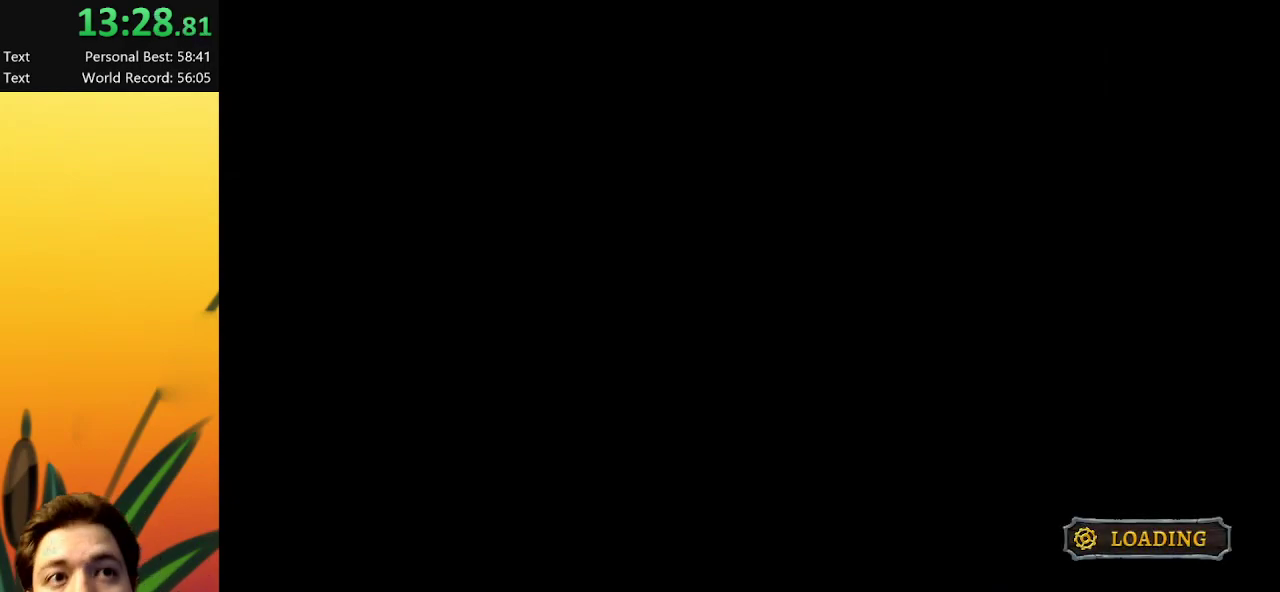
{"keys": [], "events": []}
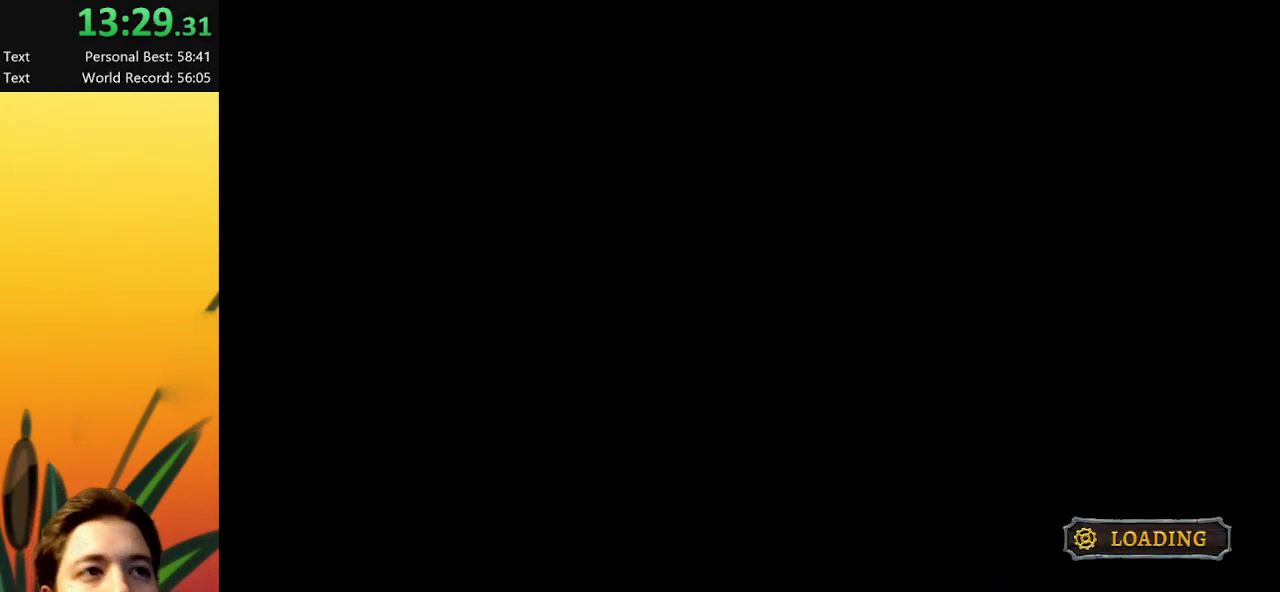
{"keys": ["right"], "events": [[183, "right", "down"]]}
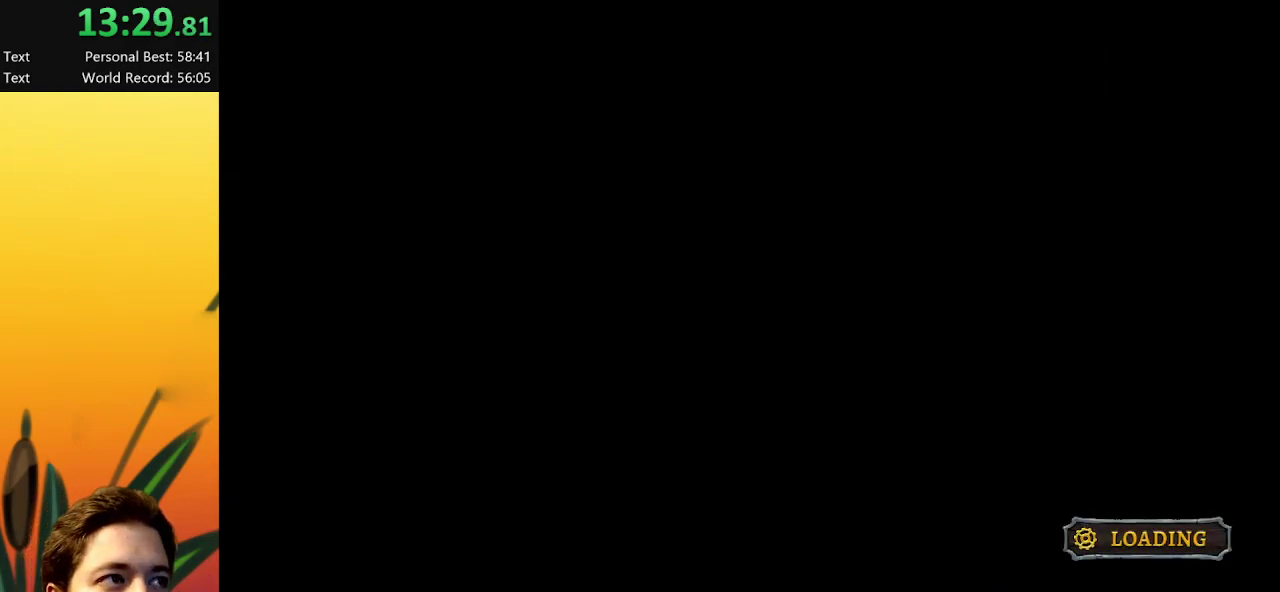
{"keys": ["right"], "events": []}
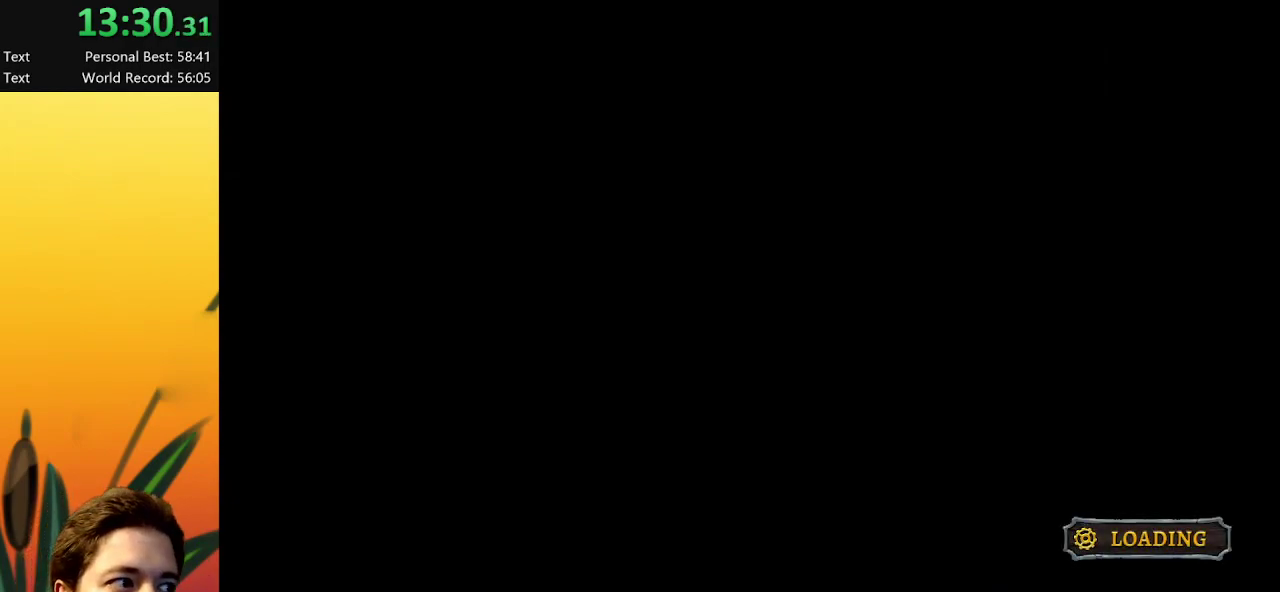
{"keys": ["right"], "events": []}
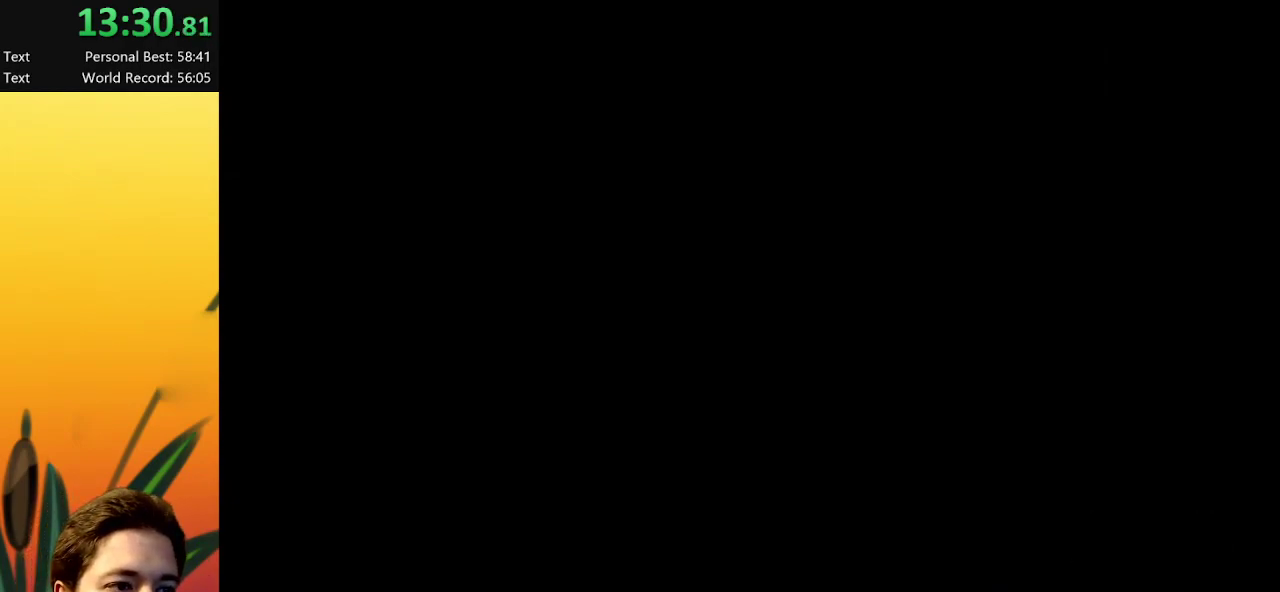
{"keys": ["right"], "events": [[333, "x", "down"], [417, "x", "up"]]}
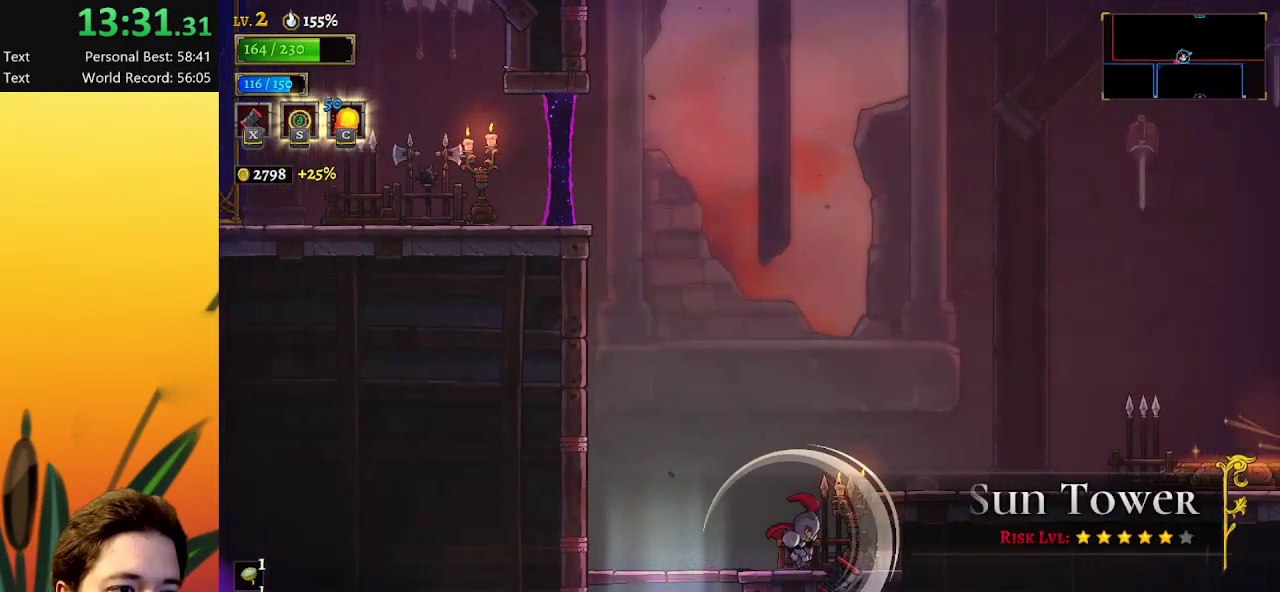
{"keys": ["a"], "events": [[417, "right", "up"], [500, "a", "down"]]}
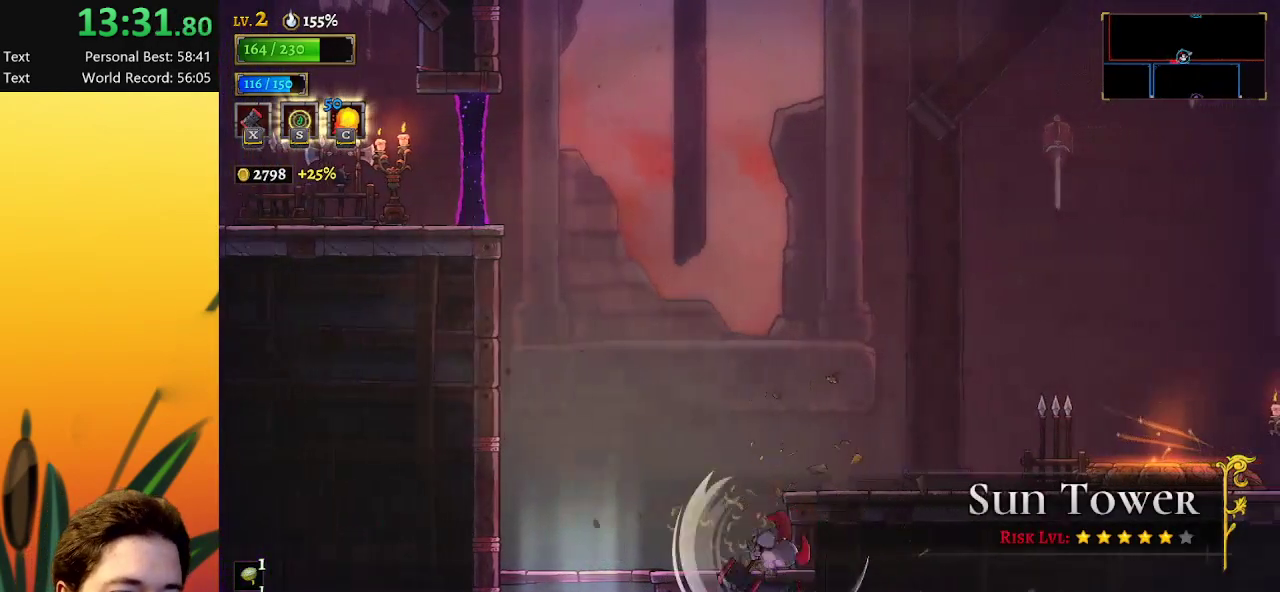
{"keys": ["down", "right"], "events": [[183, "a", "up"], [283, "down", "down"], [383, "right", "down"]]}
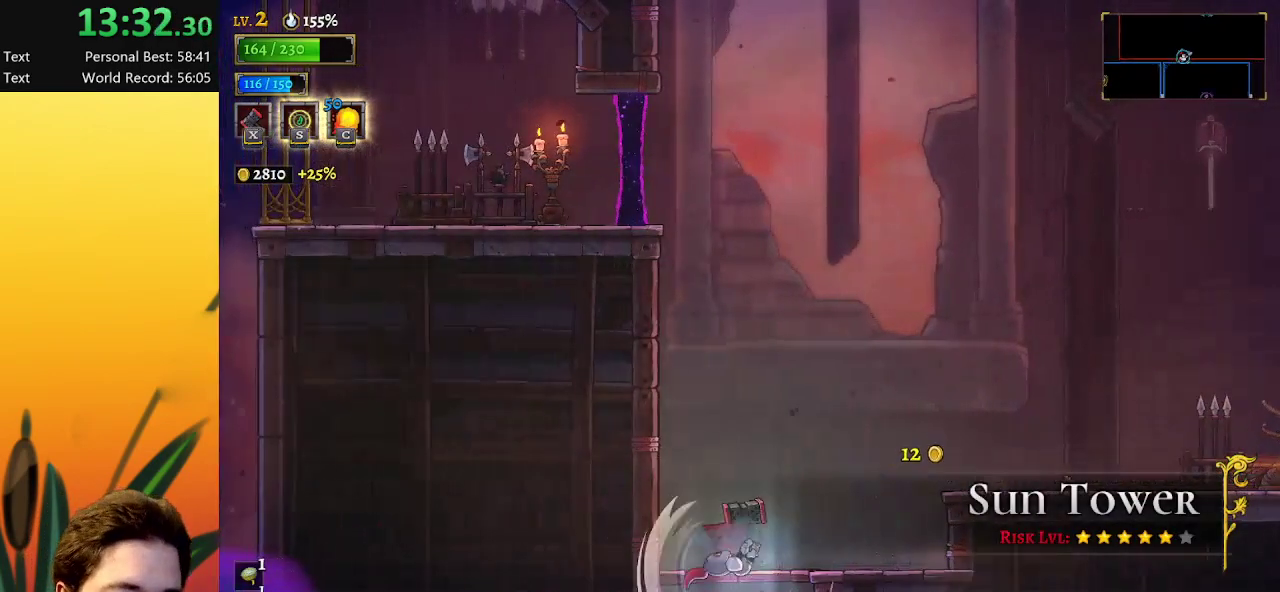
{"keys": ["down", "right"], "events": []}
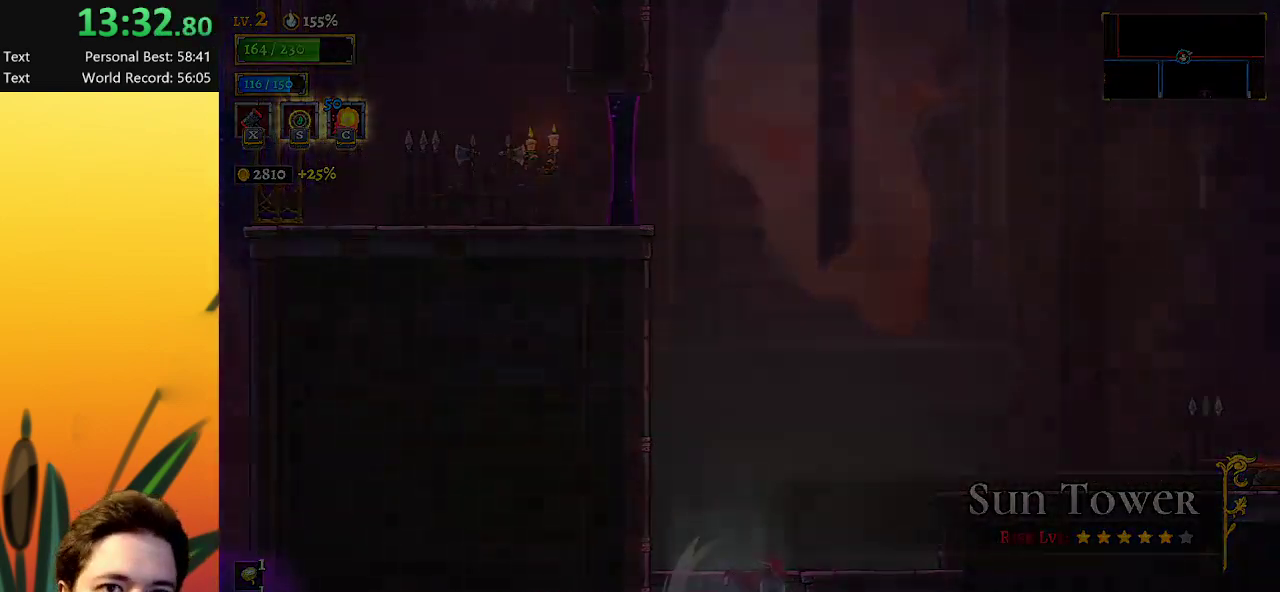
{"keys": [], "events": [[133, "down", "up"], [267, "right", "up"]]}
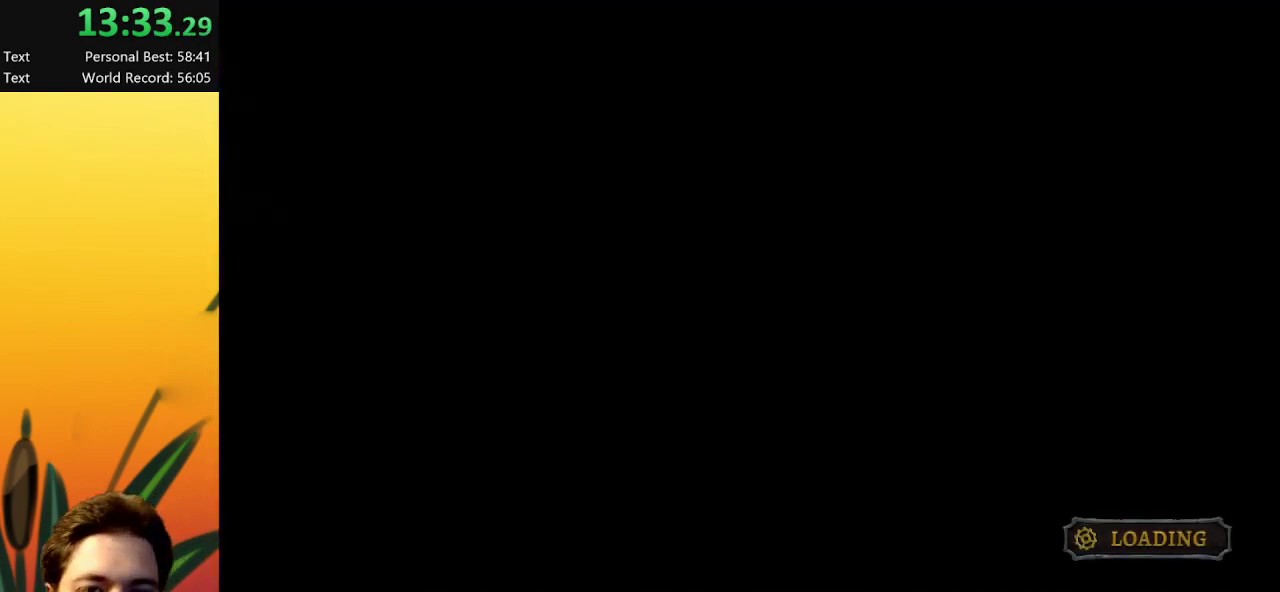
{"keys": [], "events": []}
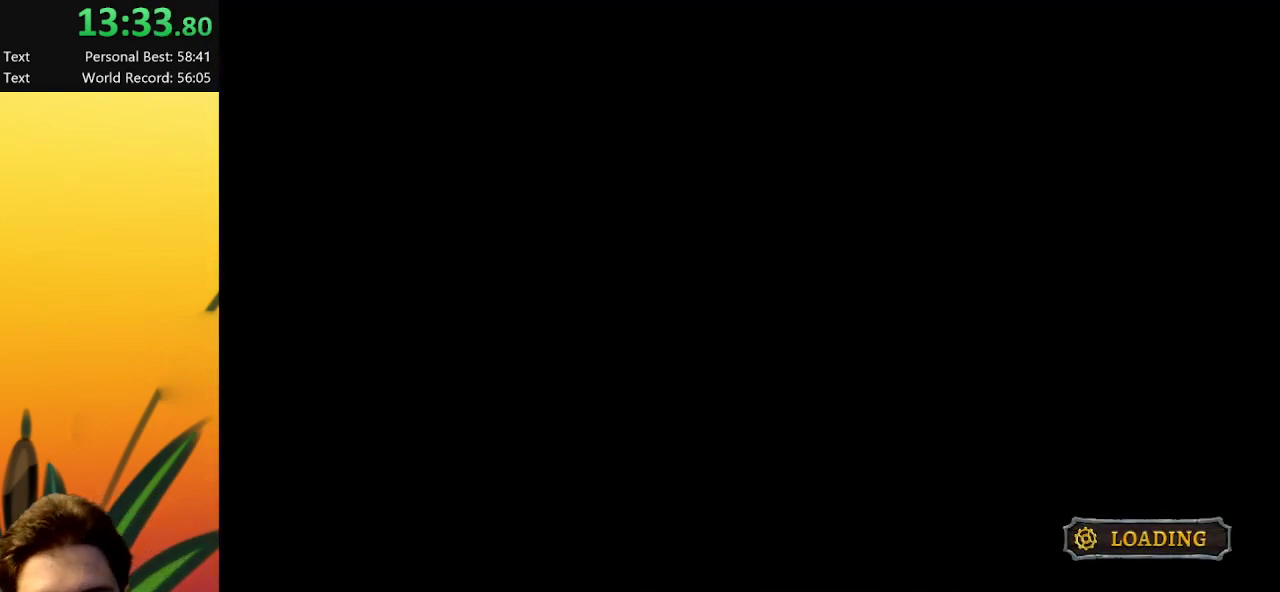
{"keys": [], "events": []}
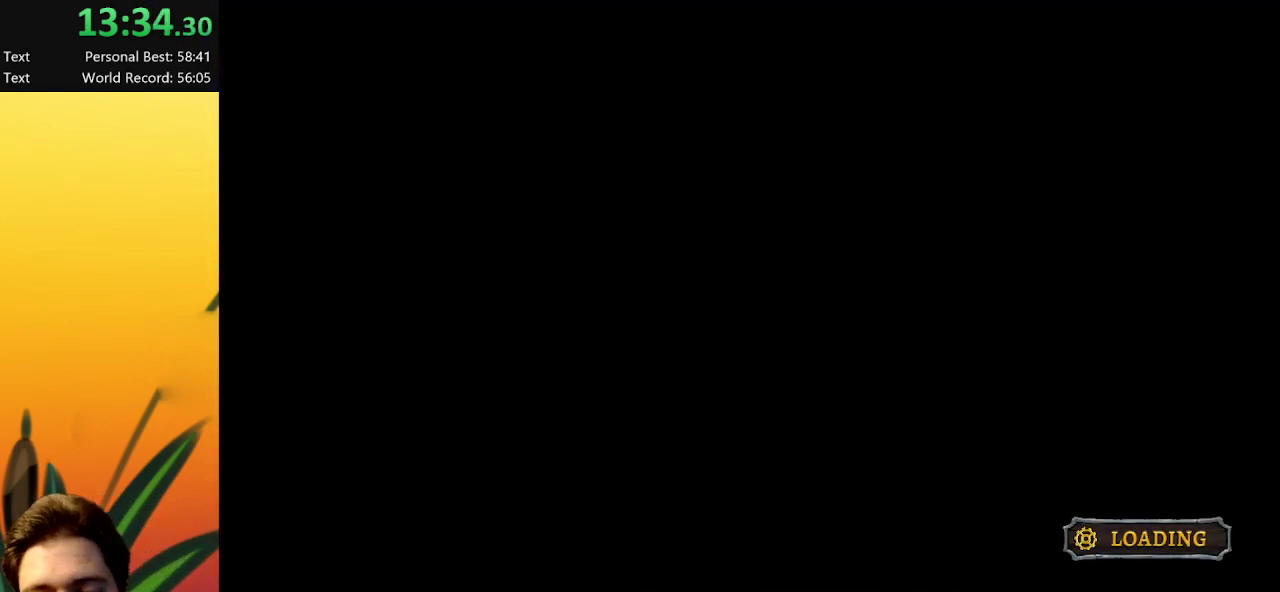
{"keys": ["down", "right"], "events": [[417, "down", "down"], [450, "right", "down"]]}
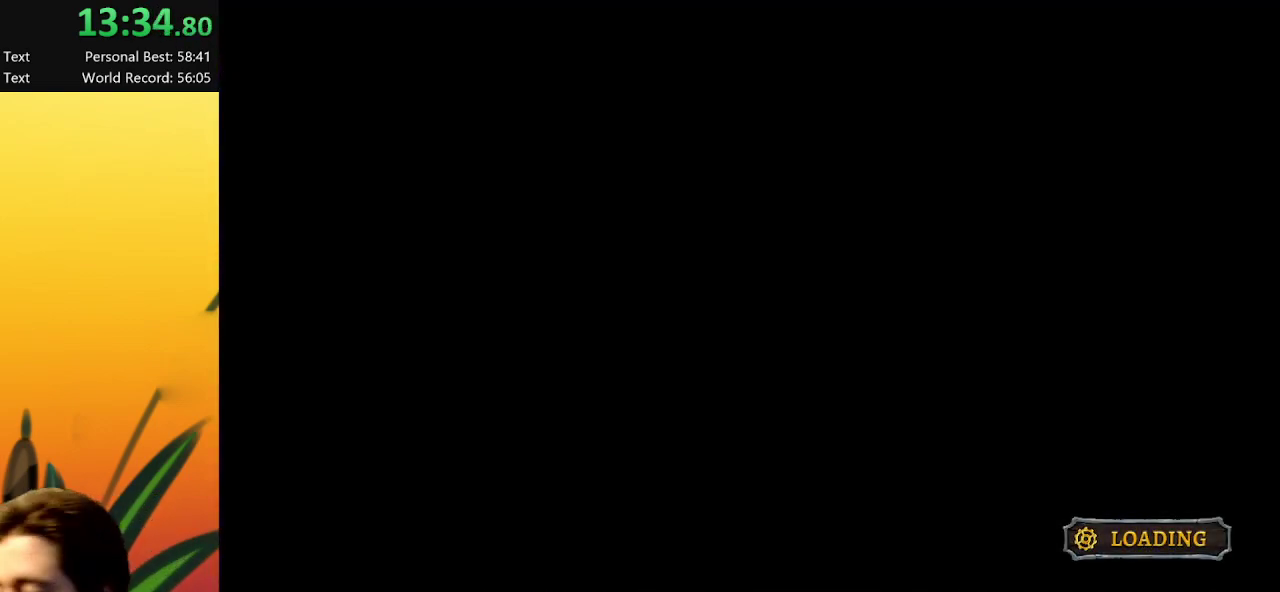
{"keys": ["down", "right"], "events": []}
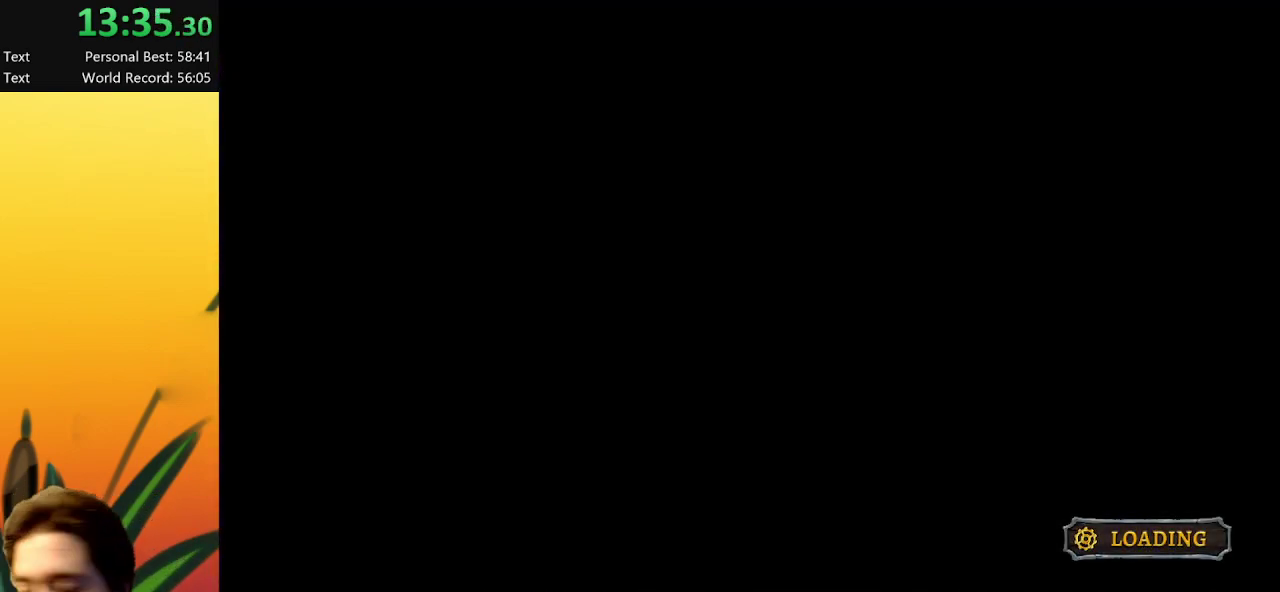
{"keys": ["down", "right"], "events": []}
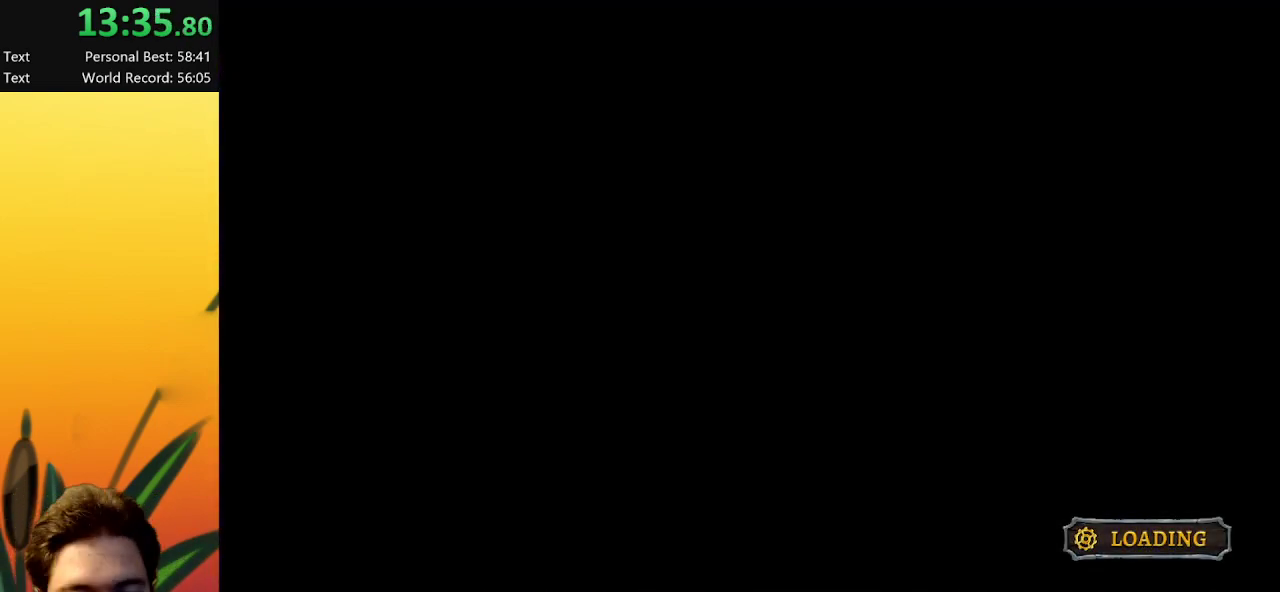
{"keys": ["down", "right"], "events": []}
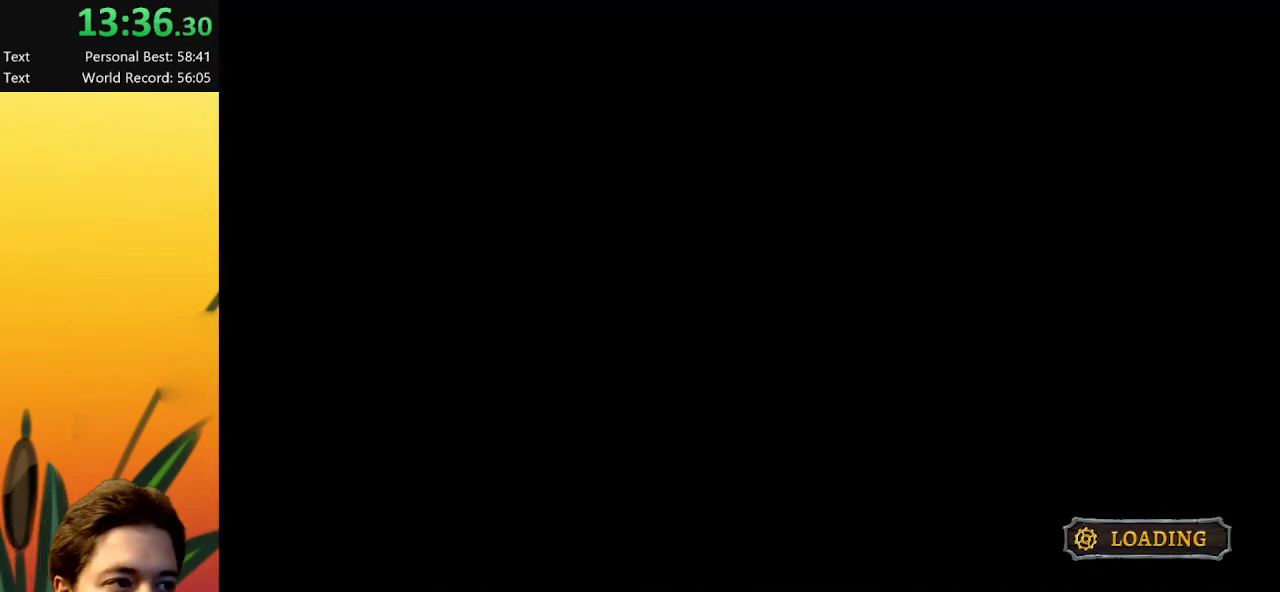
{"keys": ["down", "right"], "events": []}
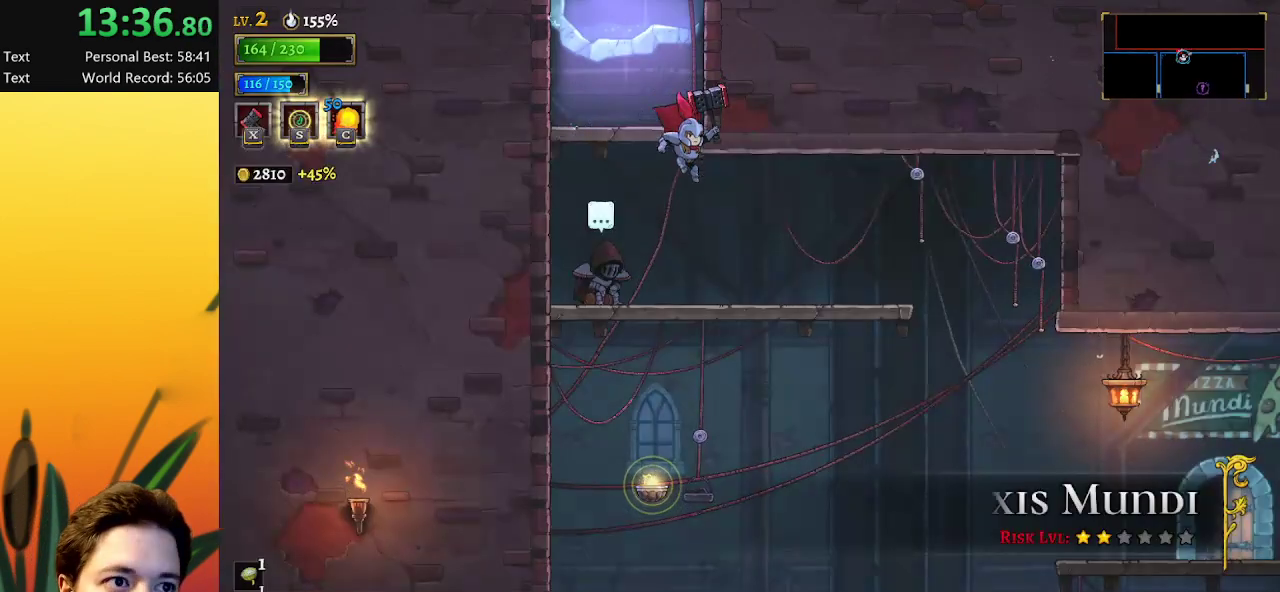
{"keys": ["down", "right"], "events": []}
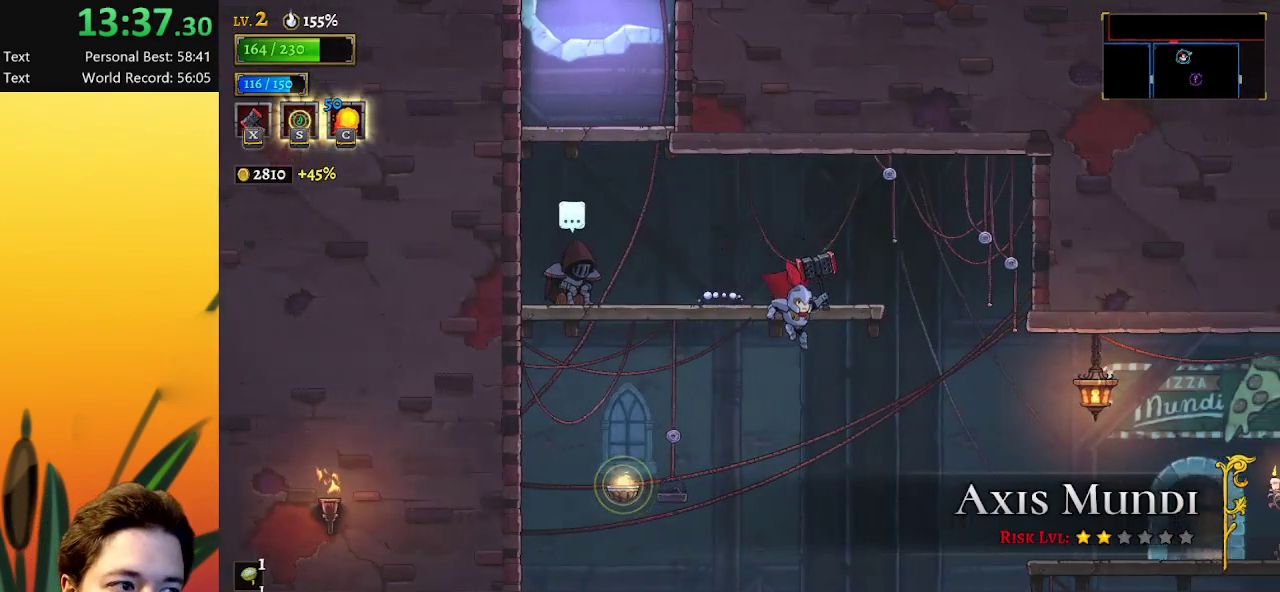
{"keys": ["right"], "events": [[33, "down", "up"], [167, "d", "down"], [267, "x", "down"], [450, "d", "up"], [450, "x", "up"]]}
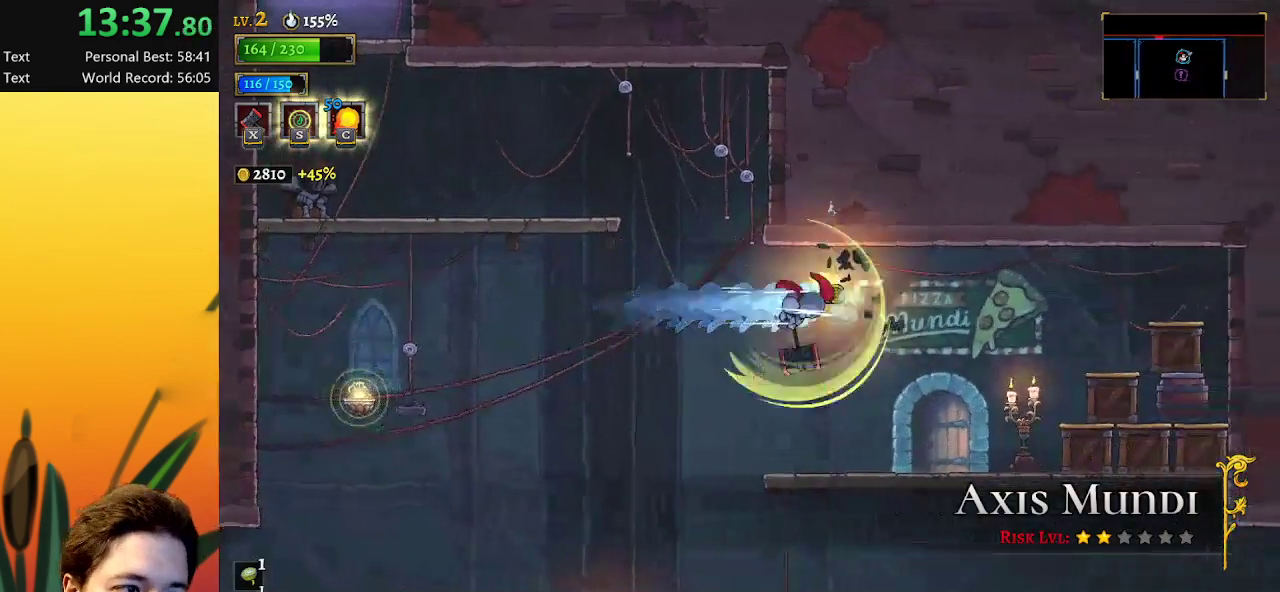
{"keys": ["d", "right"], "events": [[467, "d", "down"]]}